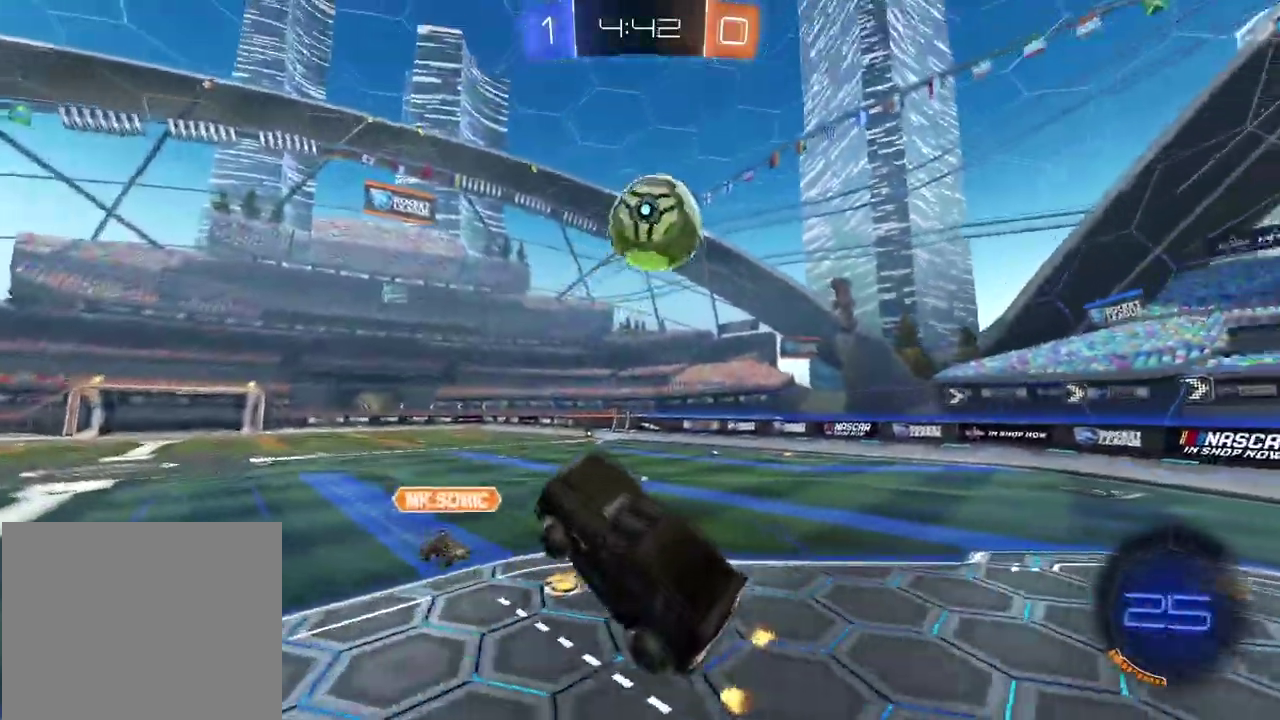
Gameplay with a controller (PlayStation layout); each line is a JSON object with the inputs held at the frame after it. "events" lists button and stick changes between this image and that frame as [ms after this image, input, new state], when the widget could be followed in between. Not read: R1.
{"buttons": ["R2"], "left_stick": "center", "right_stick": "center", "events": [[67, "left_stick", "up"], [83, "L2", "down"], [100, "L1", "down"], [133, "left_stick", "center"], [150, "L2", "up"], [267, "L1", "up"], [317, "R2", "down"]]}
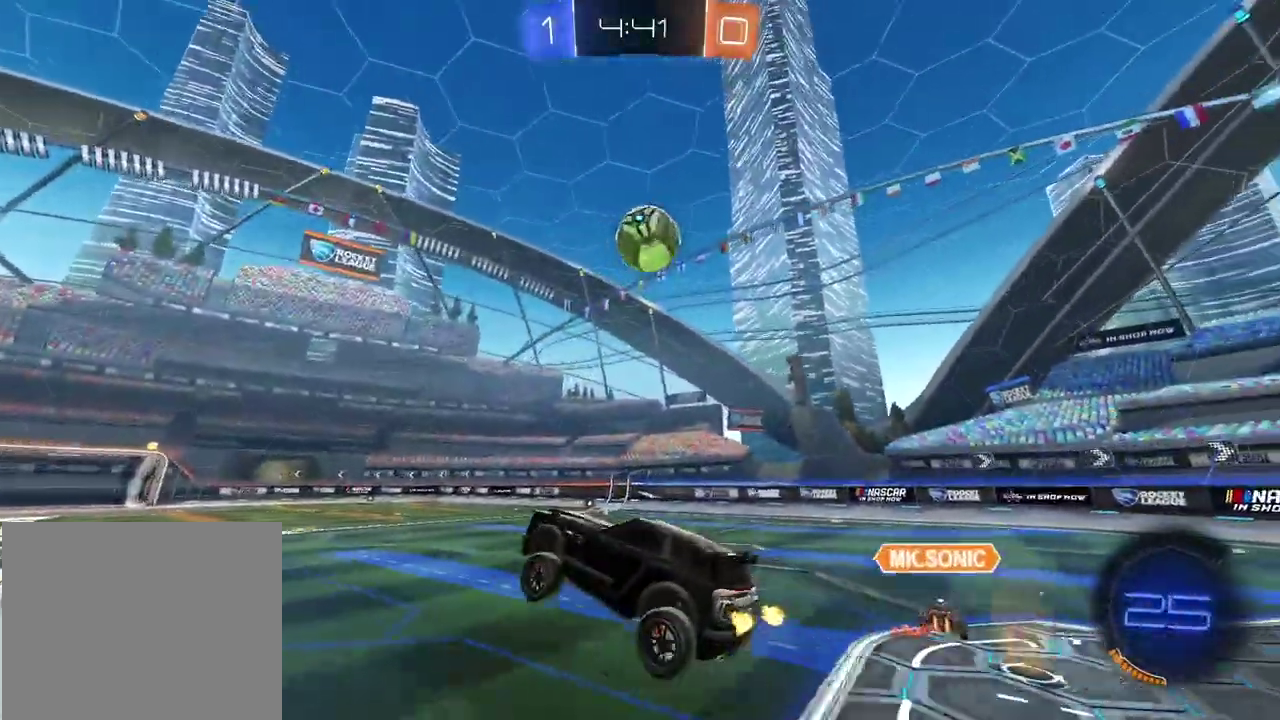
{"buttons": ["R2"], "left_stick": "right", "right_stick": "center", "events": [[483, "left_stick", "right"]]}
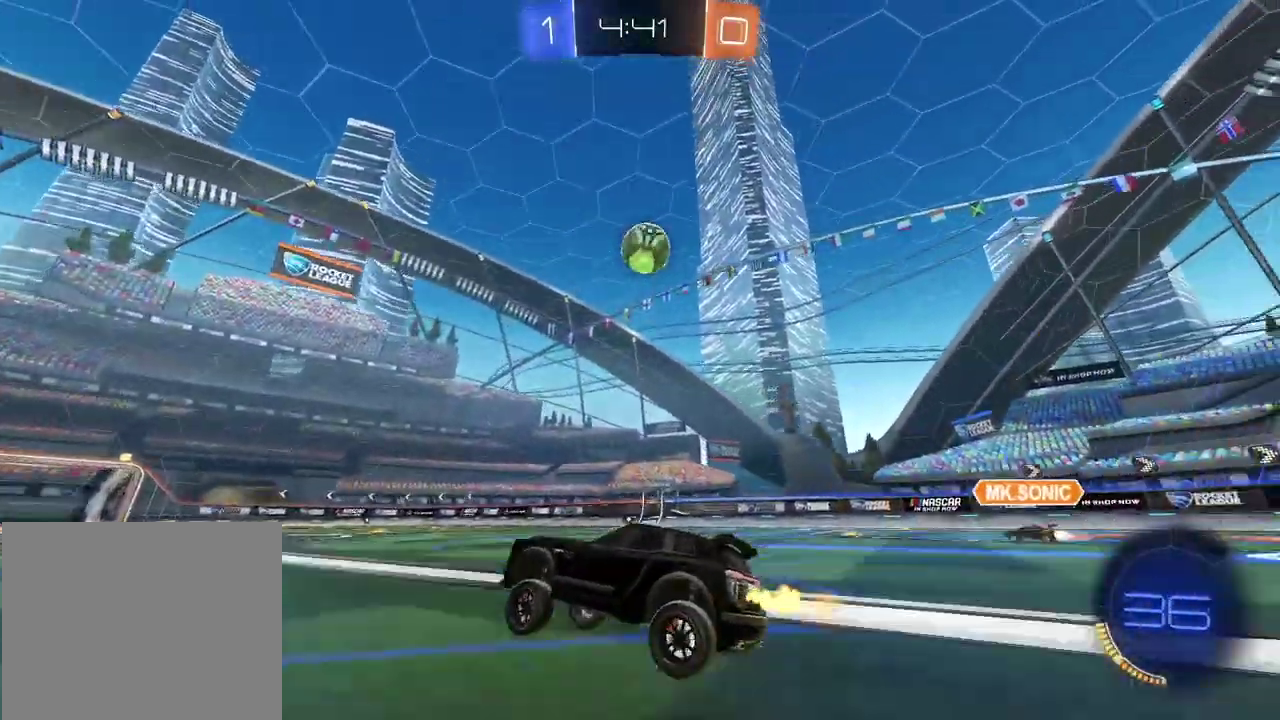
{"buttons": ["R2"], "left_stick": "down-left", "right_stick": "center"}
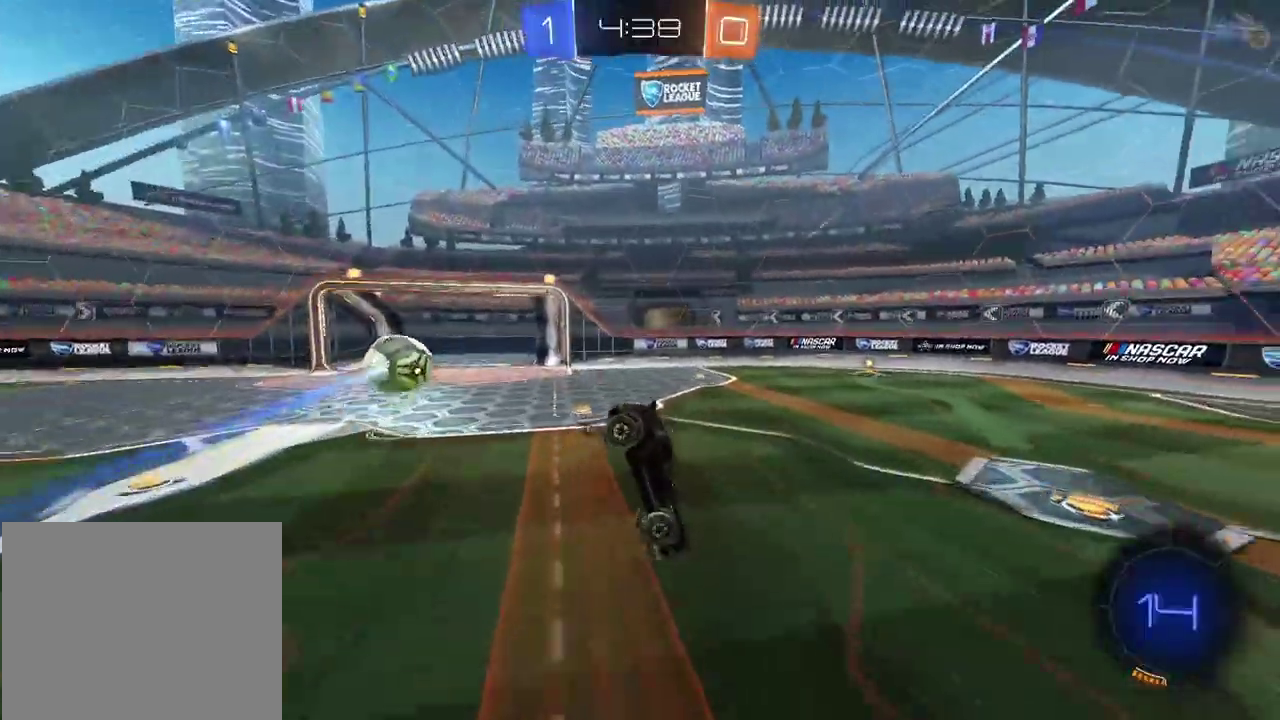
{"buttons": ["R2"], "left_stick": "left", "right_stick": "center", "events": [[217, "left_stick", "left"]]}
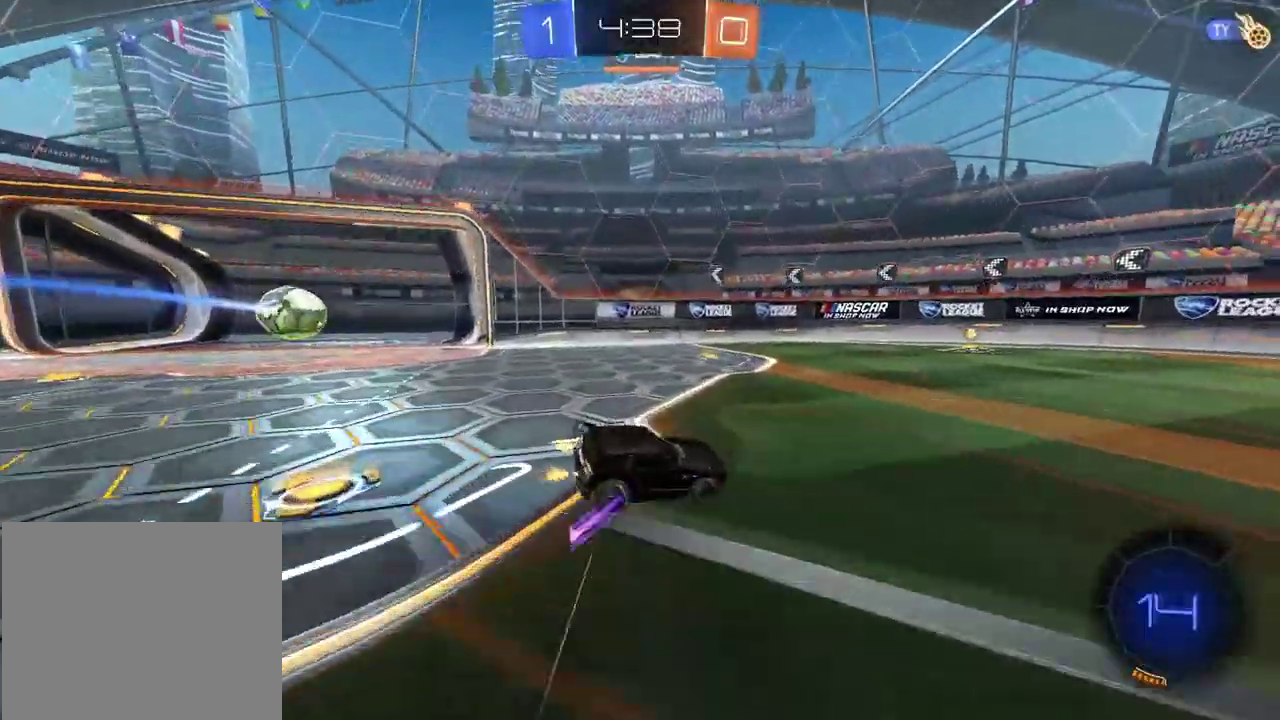
{"buttons": ["R2"], "left_stick": "center", "right_stick": "center", "events": [[183, "left_stick", "center"]]}
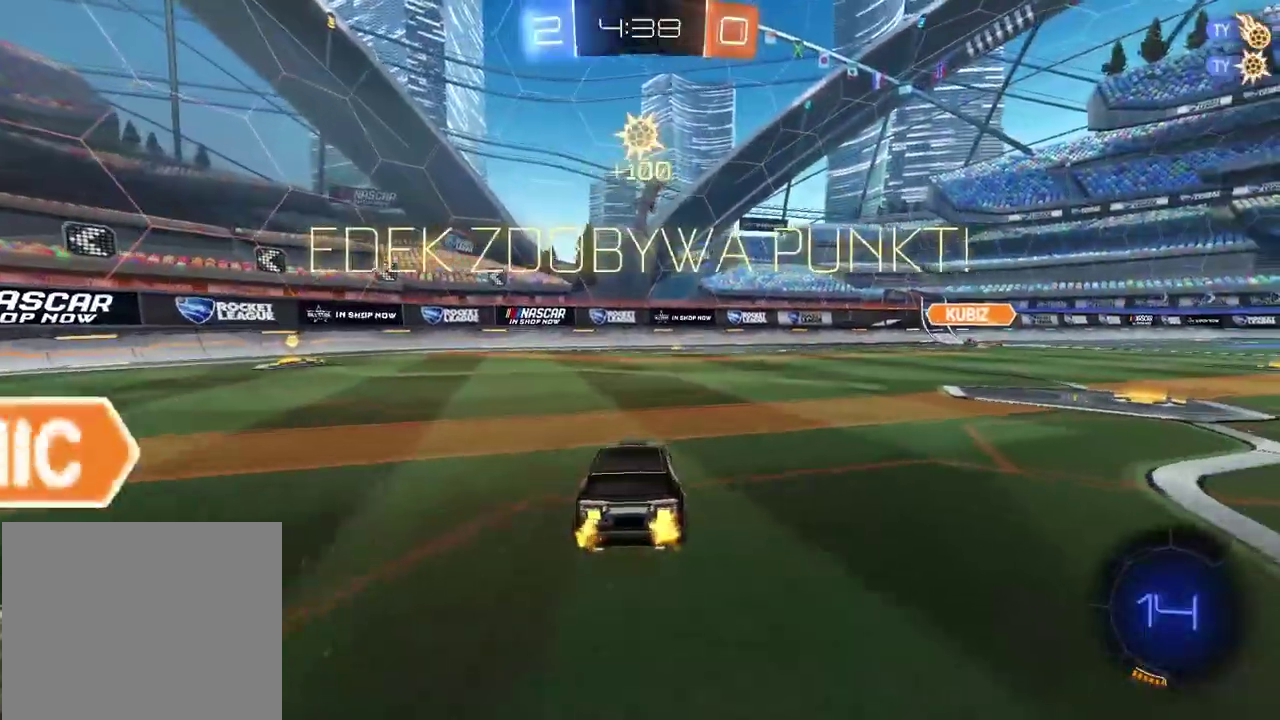
{"buttons": [], "left_stick": "down-left", "right_stick": "right", "events": [[133, "R2", "up"], [483, "right_stick", "right"], [500, "left_stick", "down-left"]]}
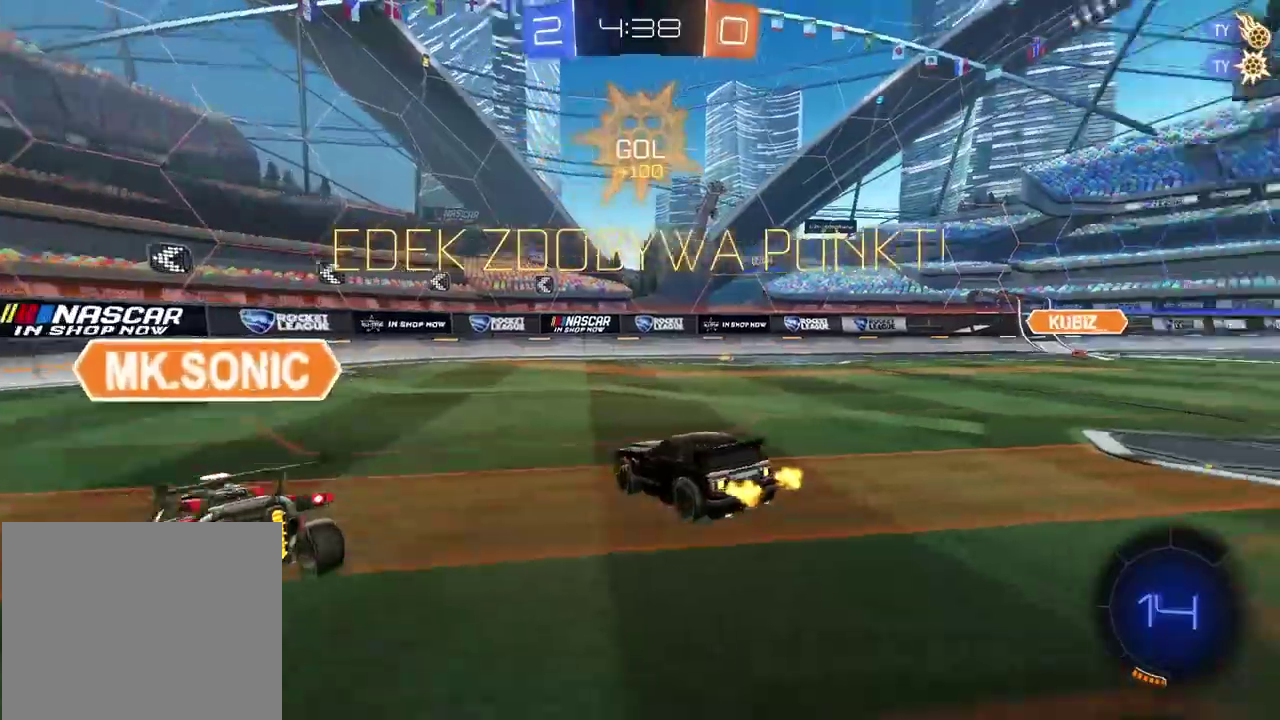
{"buttons": [], "left_stick": "left", "right_stick": "right", "events": [[100, "left_stick", "left"]]}
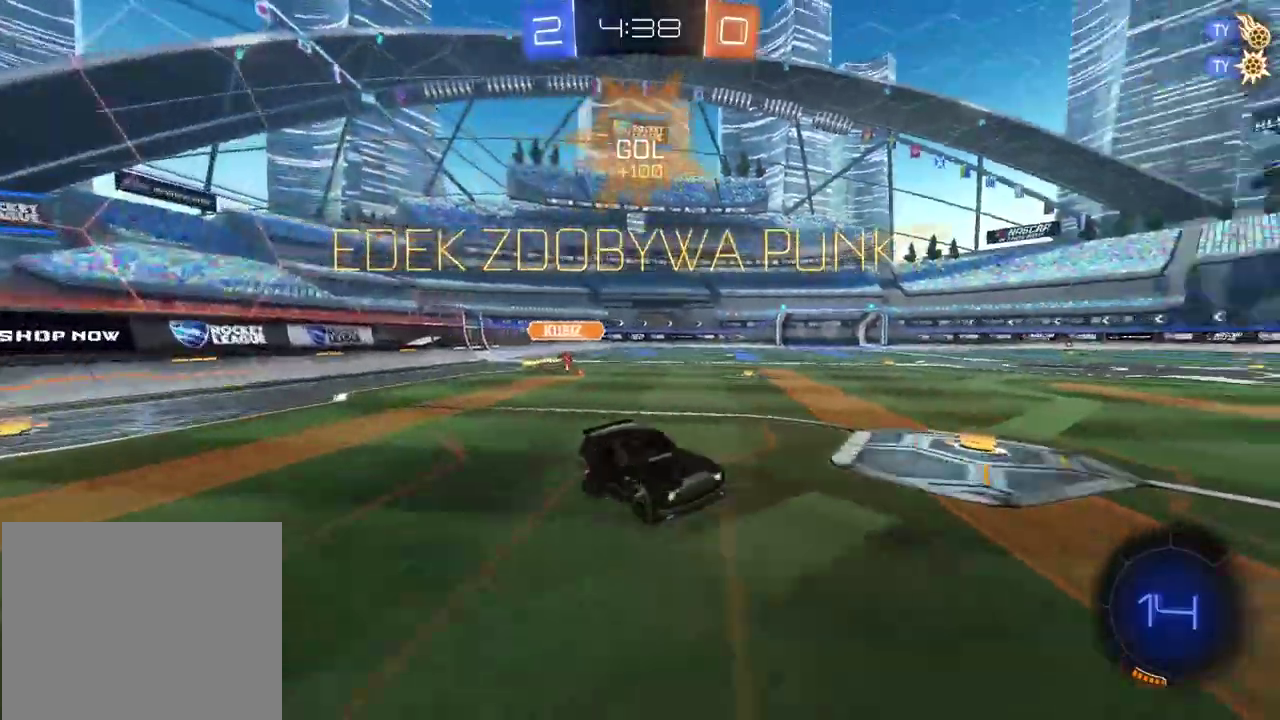
{"buttons": ["R2"], "left_stick": "center", "right_stick": "center", "events": [[217, "right_stick", "center"], [367, "R2", "down"], [483, "left_stick", "center"]]}
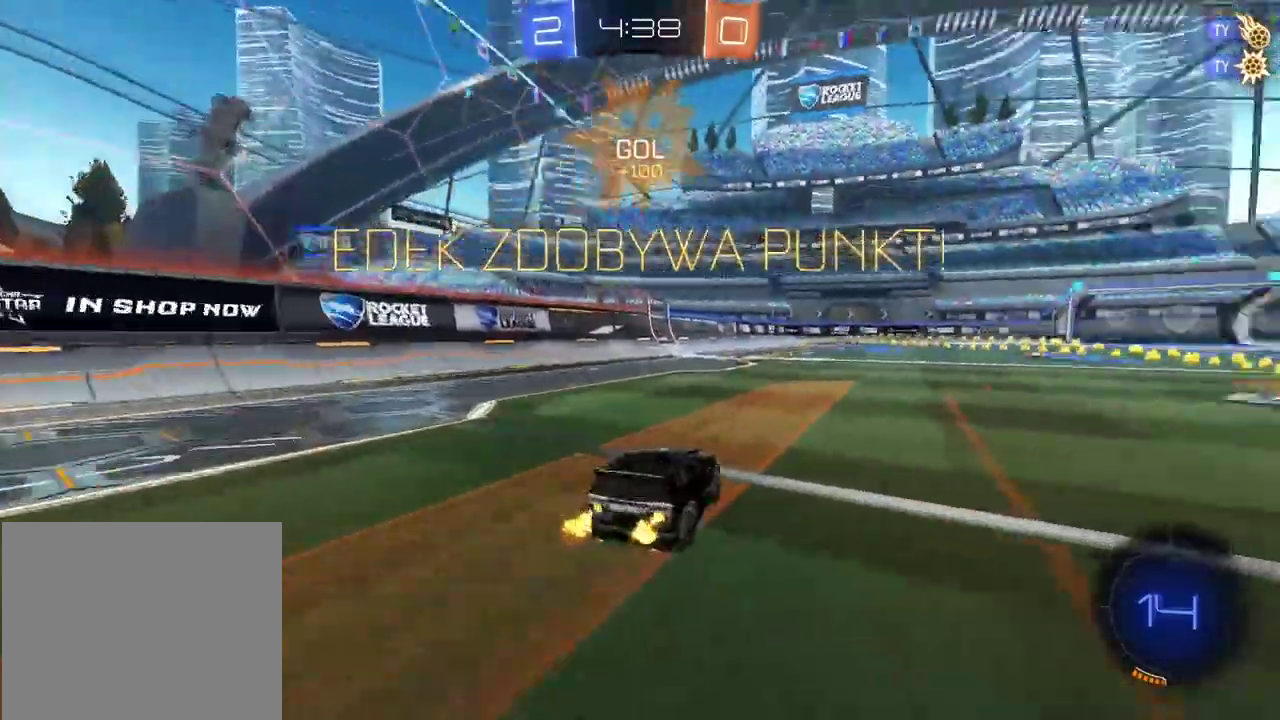
{"buttons": ["CIRCLE", "R2"], "left_stick": "center", "right_stick": "center", "events": [[300, "CIRCLE", "down"], [367, "left_stick", "up-right"], [450, "left_stick", "center"]]}
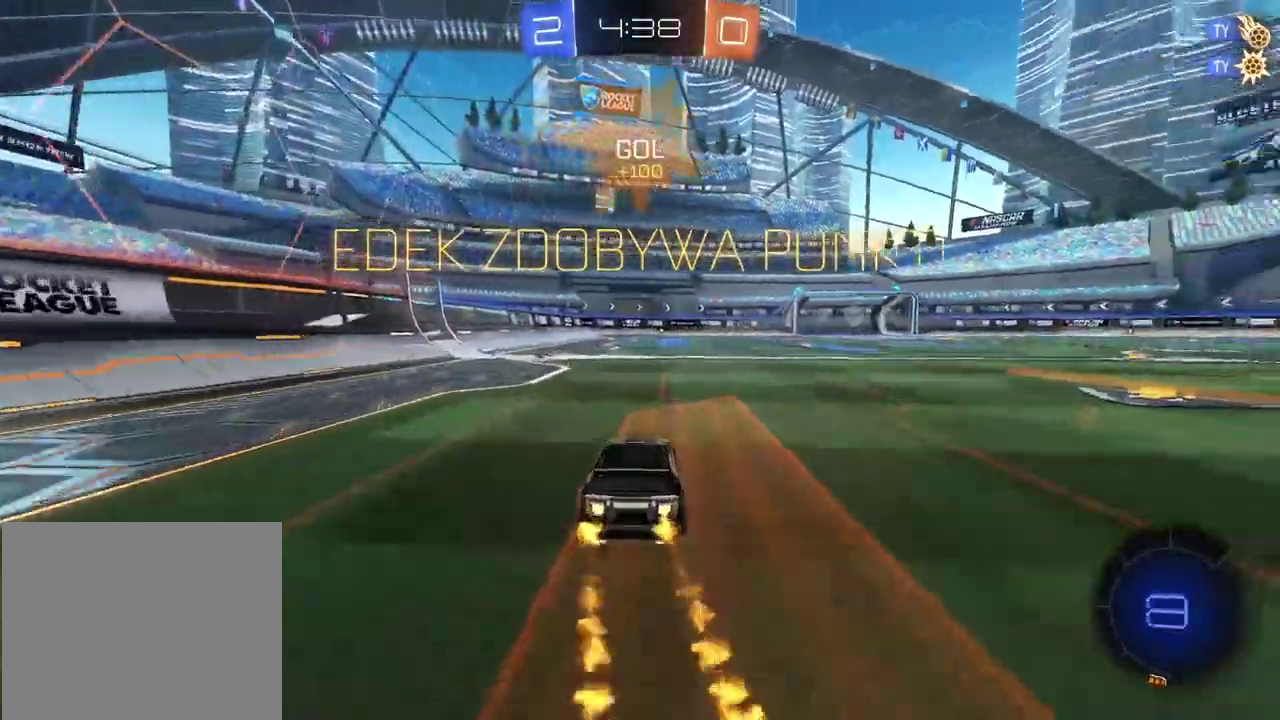
{"buttons": ["R2"], "left_stick": "center", "right_stick": "center", "events": [[67, "CROSS", "down"], [67, "left_stick", "up"], [183, "CIRCLE", "up"], [183, "CROSS", "up"], [233, "CIRCLE", "down"], [250, "CROSS", "down"], [367, "CIRCLE", "up"], [367, "CROSS", "up"], [483, "left_stick", "center"]]}
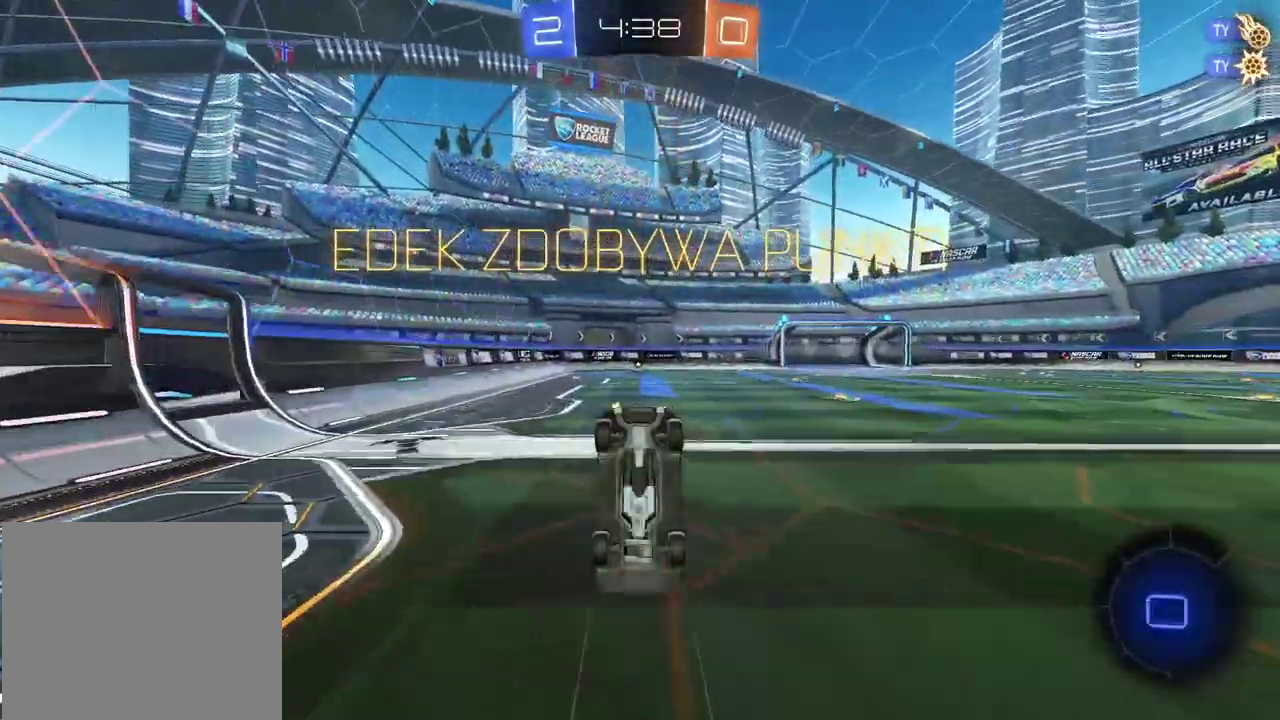
{"buttons": ["CROSS", "R2"], "left_stick": "center", "right_stick": "center", "events": [[17, "R2", "up"], [250, "CROSS", "down"], [317, "R2", "down"], [367, "R2", "up"], [383, "CROSS", "up"], [483, "R2", "down"], [500, "CROSS", "down"]]}
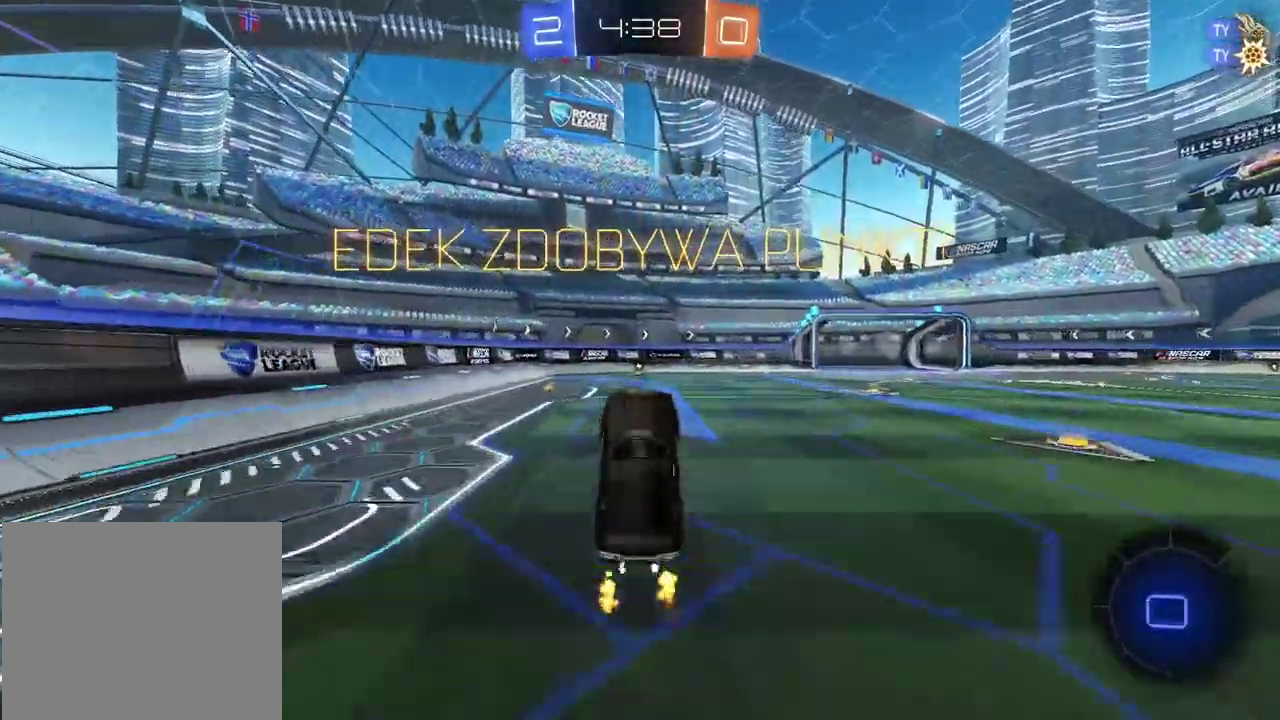
{"buttons": [], "left_stick": "center", "right_stick": "center", "events": [[117, "CROSS", "up"], [200, "CROSS", "down"], [333, "CROSS", "up"], [383, "CROSS", "down"], [500, "CROSS", "up"], [500, "R2", "up"]]}
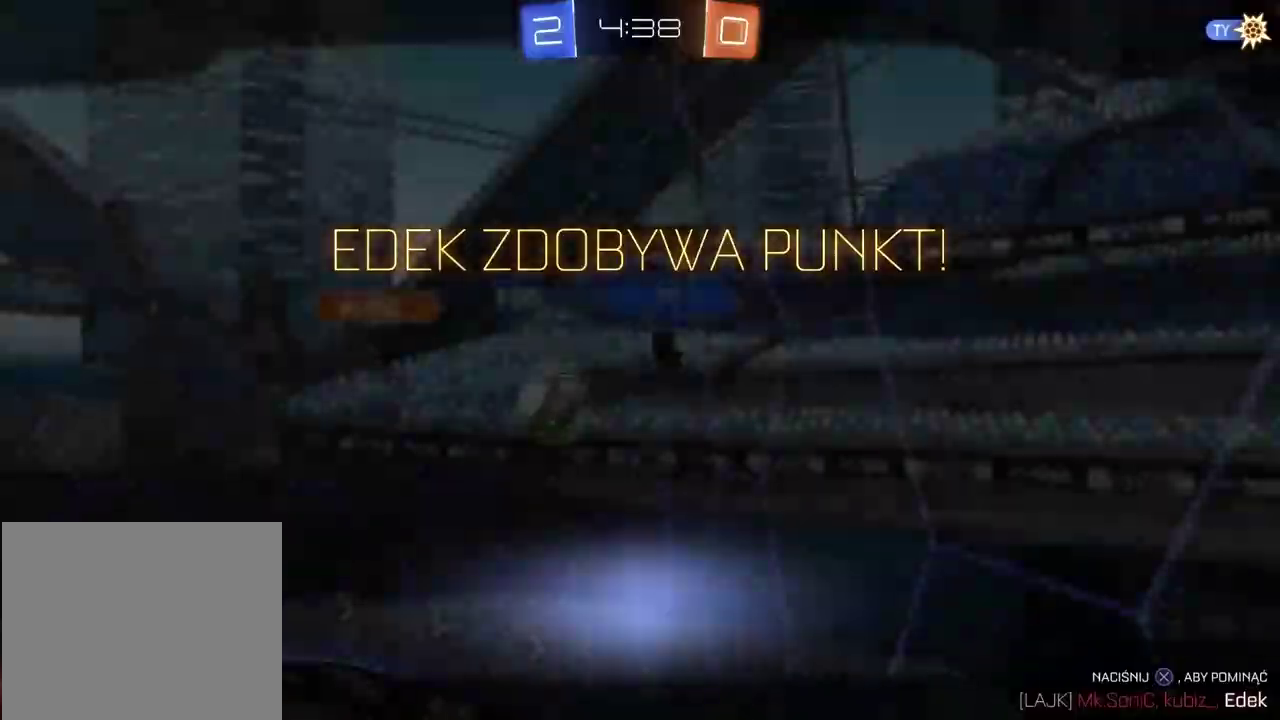
{"buttons": [], "left_stick": "center", "right_stick": "up-right", "events": [[67, "CROSS", "down"], [183, "CROSS", "up"], [200, "right_stick", "up-right"]]}
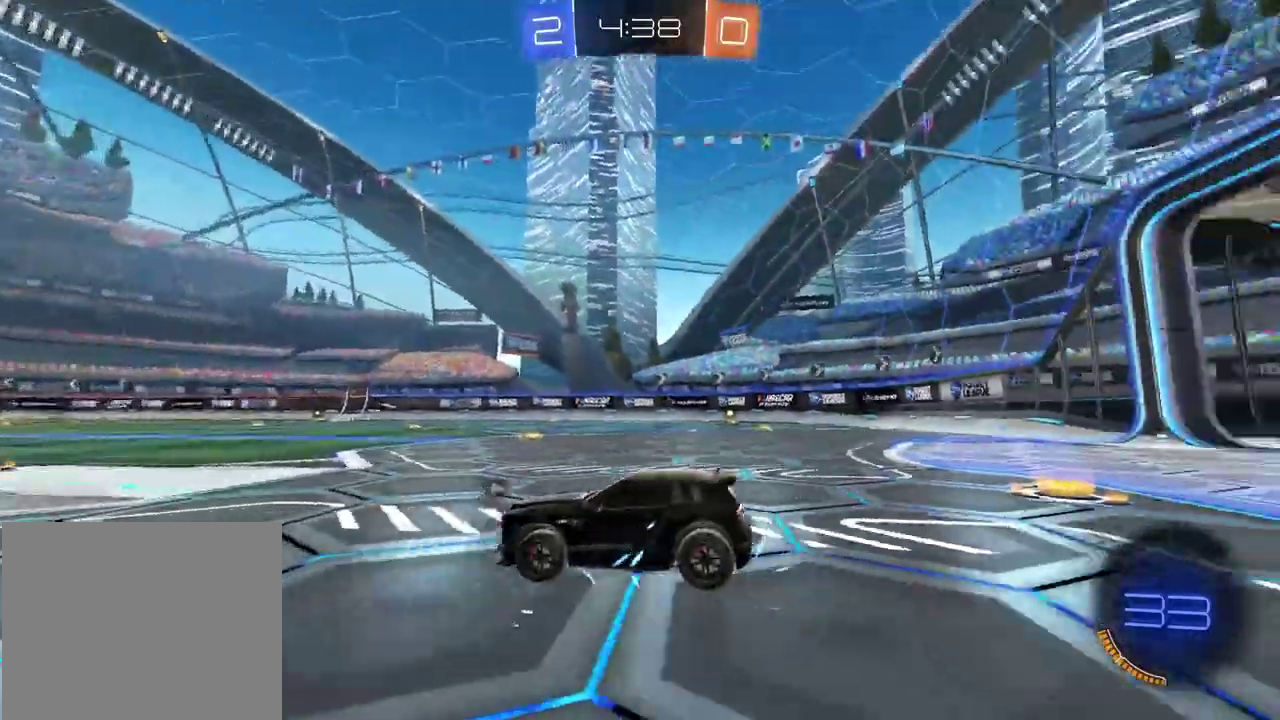
{"buttons": ["R2"], "left_stick": "center", "right_stick": "center", "events": [[50, "L1", "down"], [150, "L1", "up"], [383, "right_stick", "center"], [433, "R2", "down"]]}
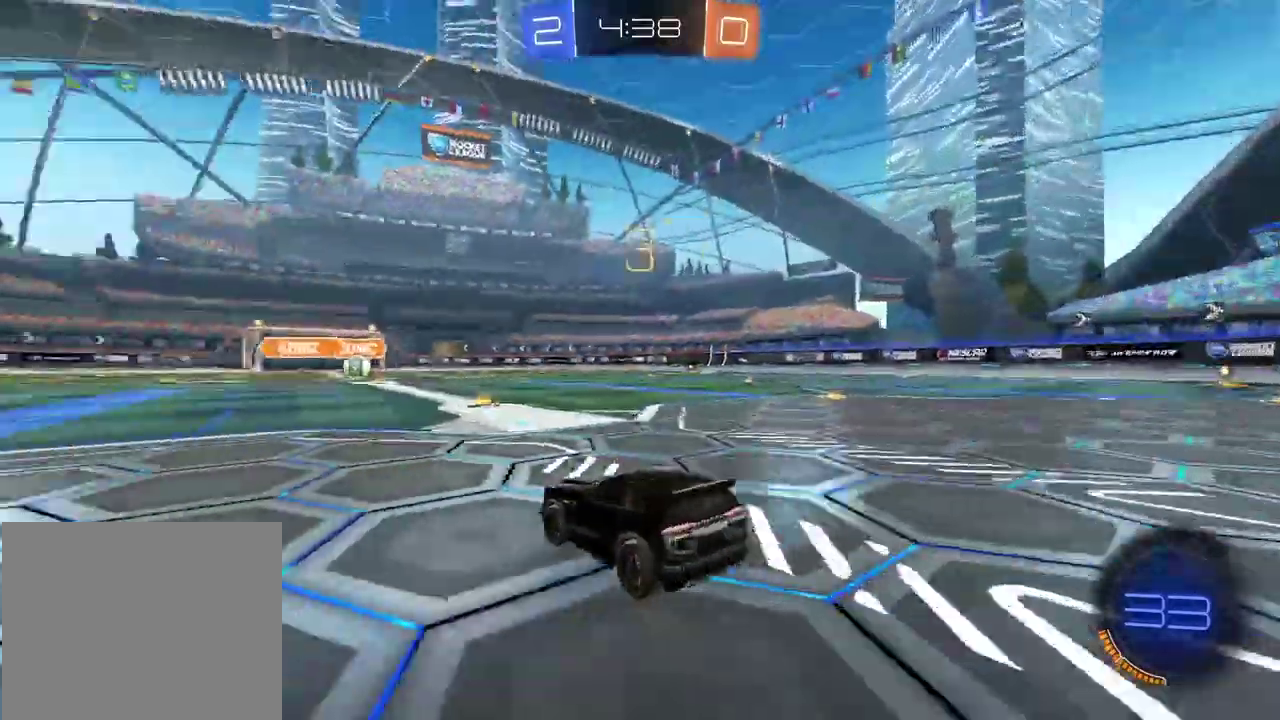
{"buttons": ["R2"], "left_stick": "center", "right_stick": "right", "events": [[433, "right_stick", "right"]]}
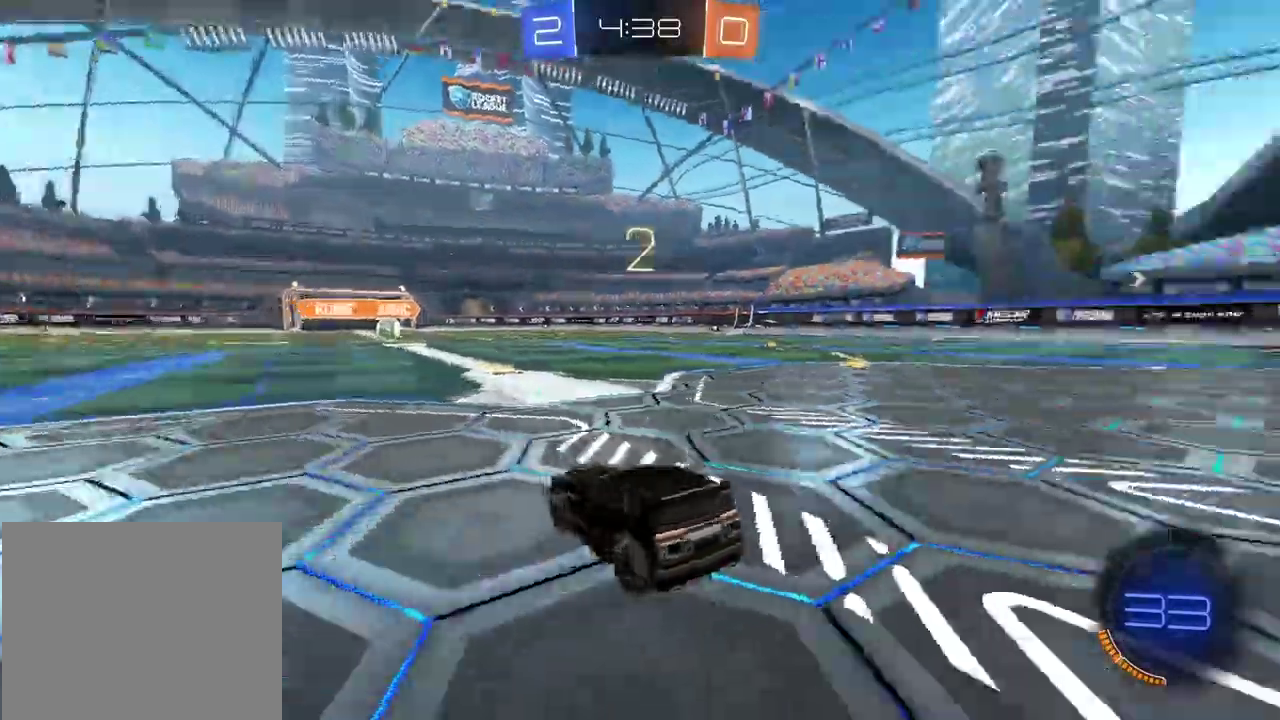
{"buttons": ["R2"], "left_stick": "center", "right_stick": "center", "events": [[133, "right_stick", "center"], [283, "TRIANGLE", "down"], [367, "TRIANGLE", "up"]]}